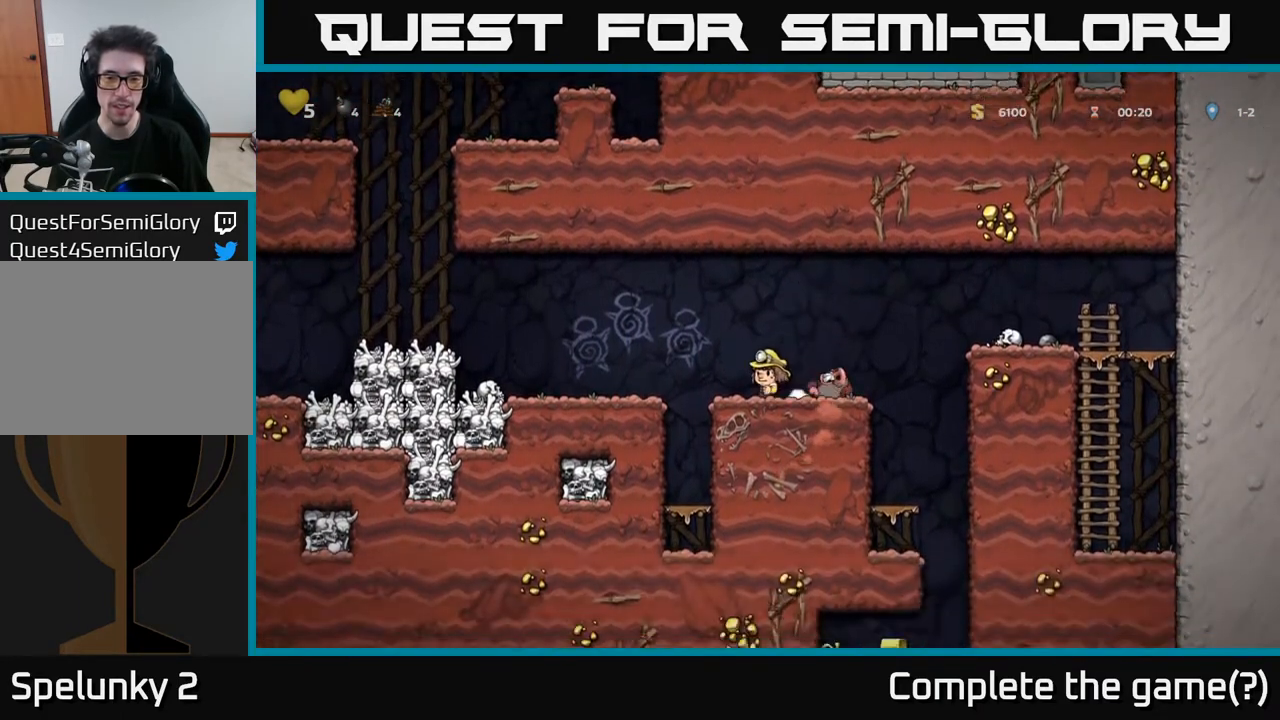
Gameplay with a controller (Xbox layout); each line is a JSON object with the inputs held at the frame after it. "events" lists button and stick changes between this image and that frame as [ms after this image, input, new state], when the widget could be followed in between.
{"buttons": [], "left_stick": "center", "right_stick": "center", "events": [[17, "A", "down"], [183, "A", "up"], [350, "DPAD_LEFT", "up"]]}
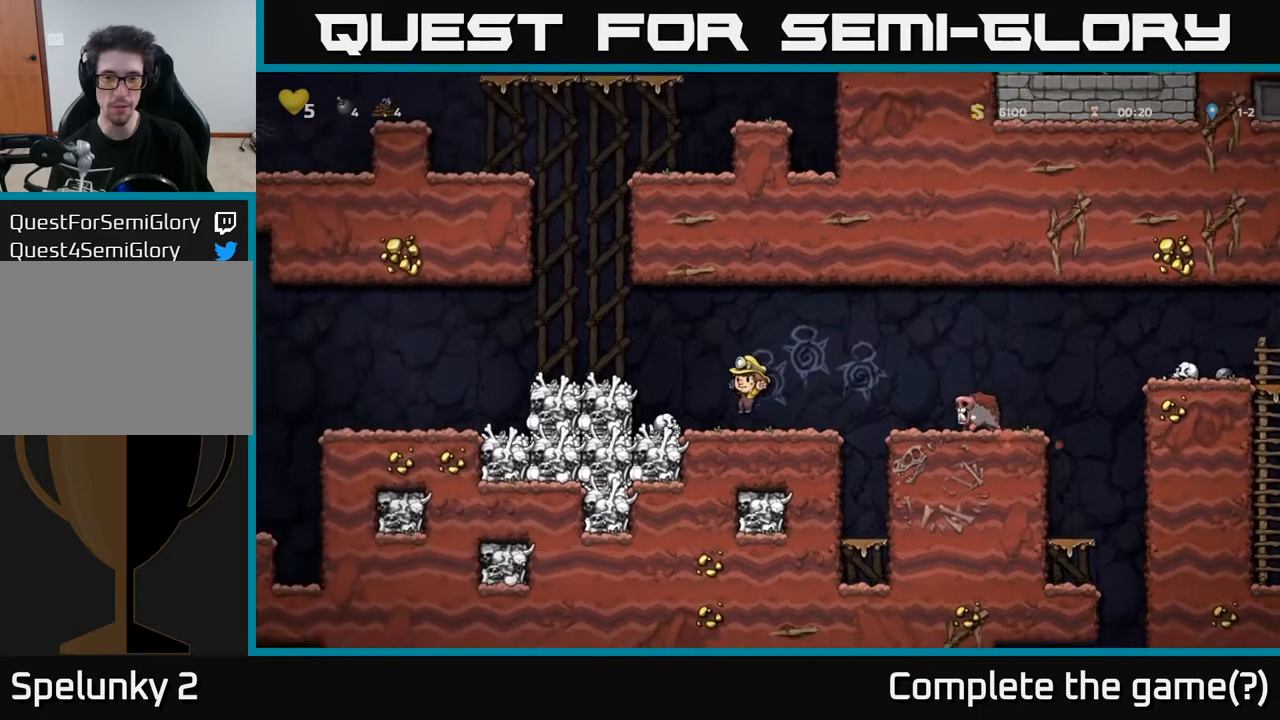
{"buttons": ["A"], "left_stick": "center", "right_stick": "center", "events": [[300, "A", "down"]]}
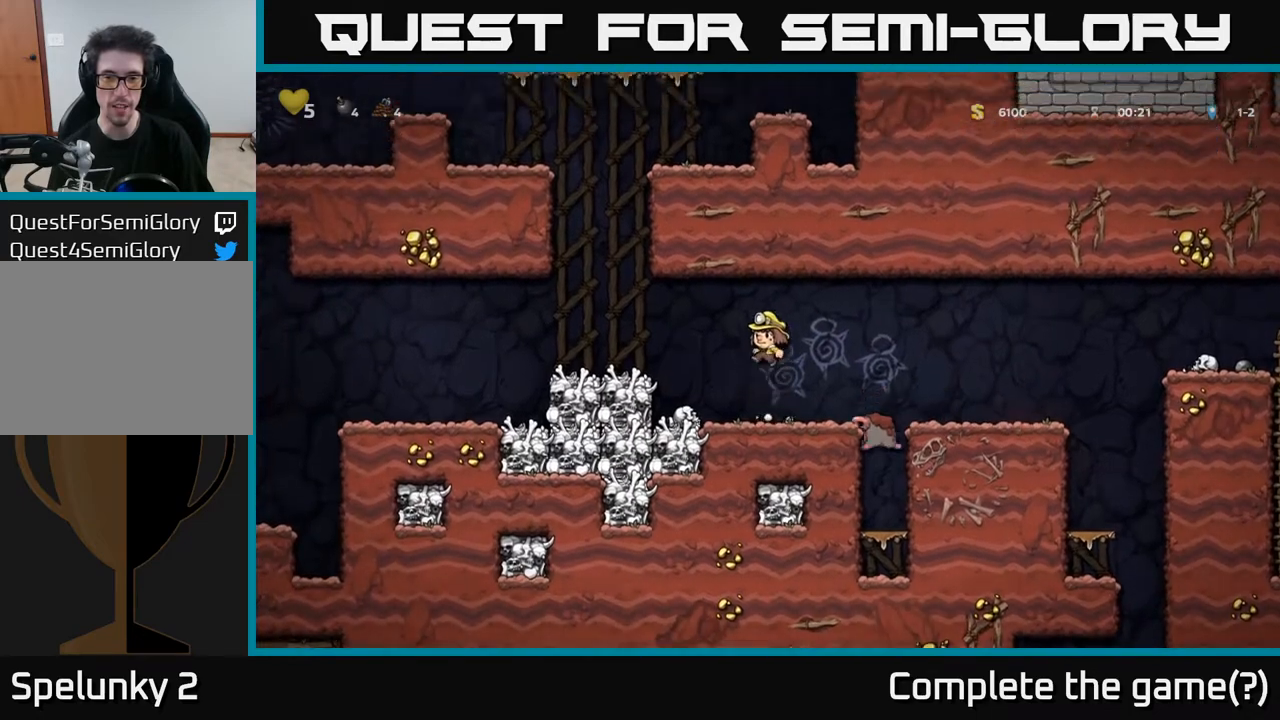
{"buttons": ["DPAD_RIGHT"], "left_stick": "center", "right_stick": "center", "events": [[267, "A", "up"], [483, "DPAD_RIGHT", "down"]]}
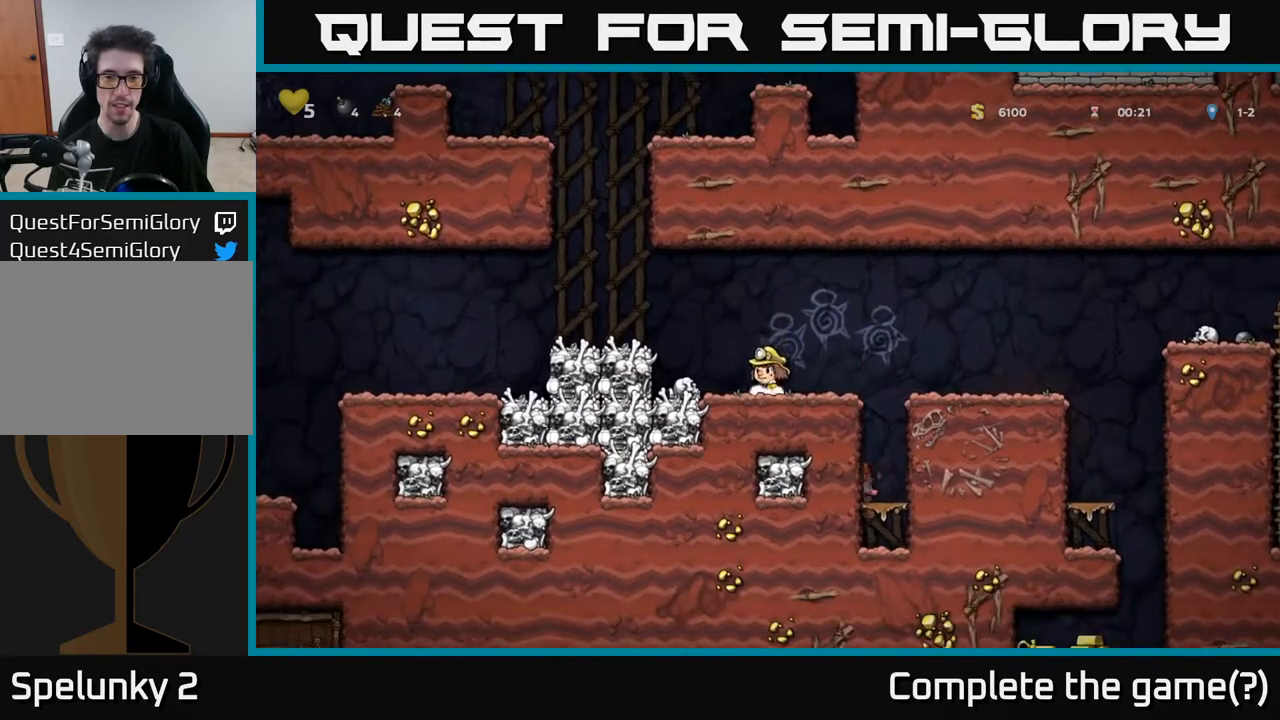
{"buttons": ["DPAD_LEFT"], "left_stick": "center", "right_stick": "center", "events": [[83, "A", "down"], [150, "A", "up"], [267, "DPAD_RIGHT", "up"], [350, "DPAD_LEFT", "down"]]}
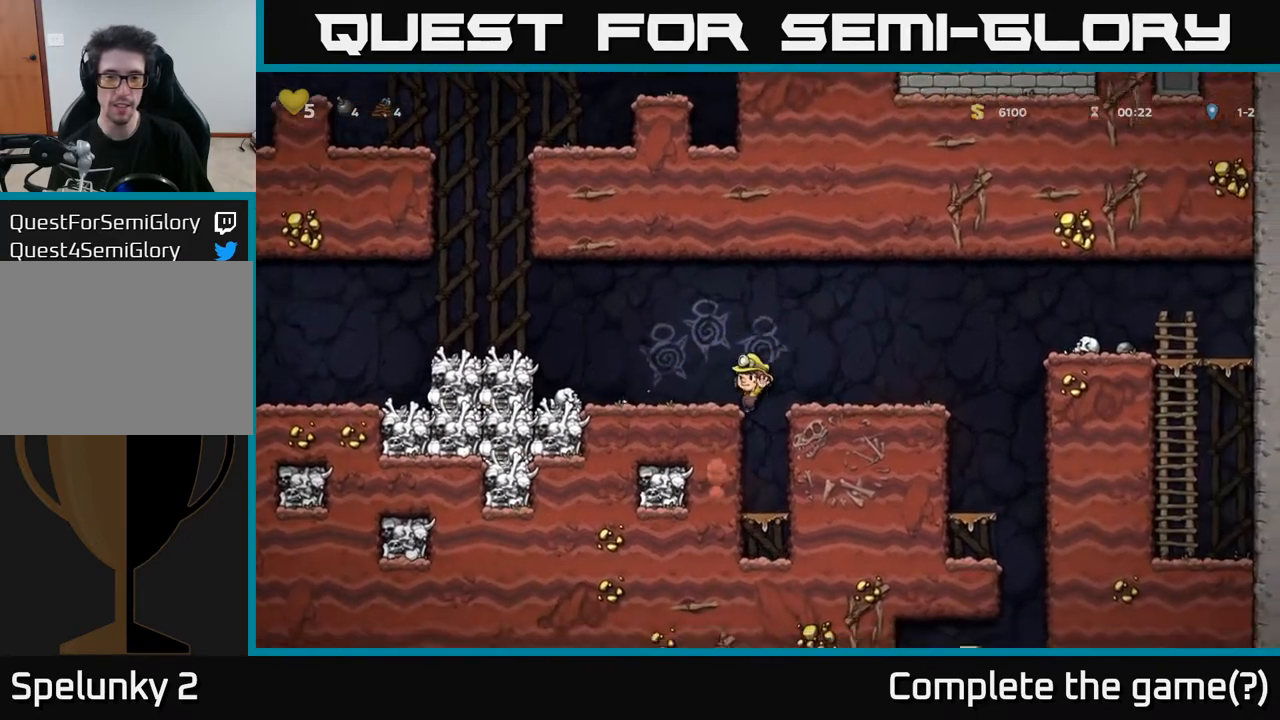
{"buttons": ["DPAD_LEFT"], "left_stick": "center", "right_stick": "center", "events": [[83, "DPAD_LEFT", "up"], [150, "A", "down"], [250, "DPAD_LEFT", "down"], [400, "A", "up"]]}
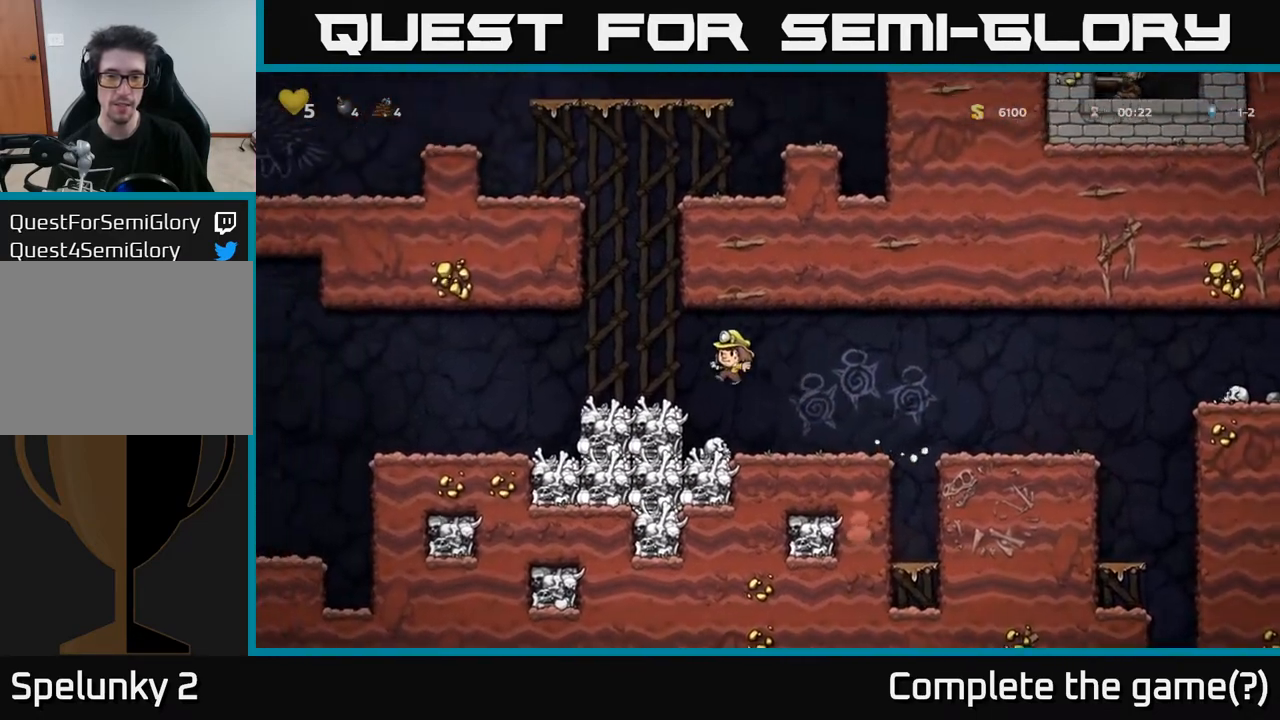
{"buttons": ["DPAD_RIGHT"], "left_stick": "center", "right_stick": "center", "events": [[100, "DPAD_LEFT", "up"], [383, "DPAD_RIGHT", "down"]]}
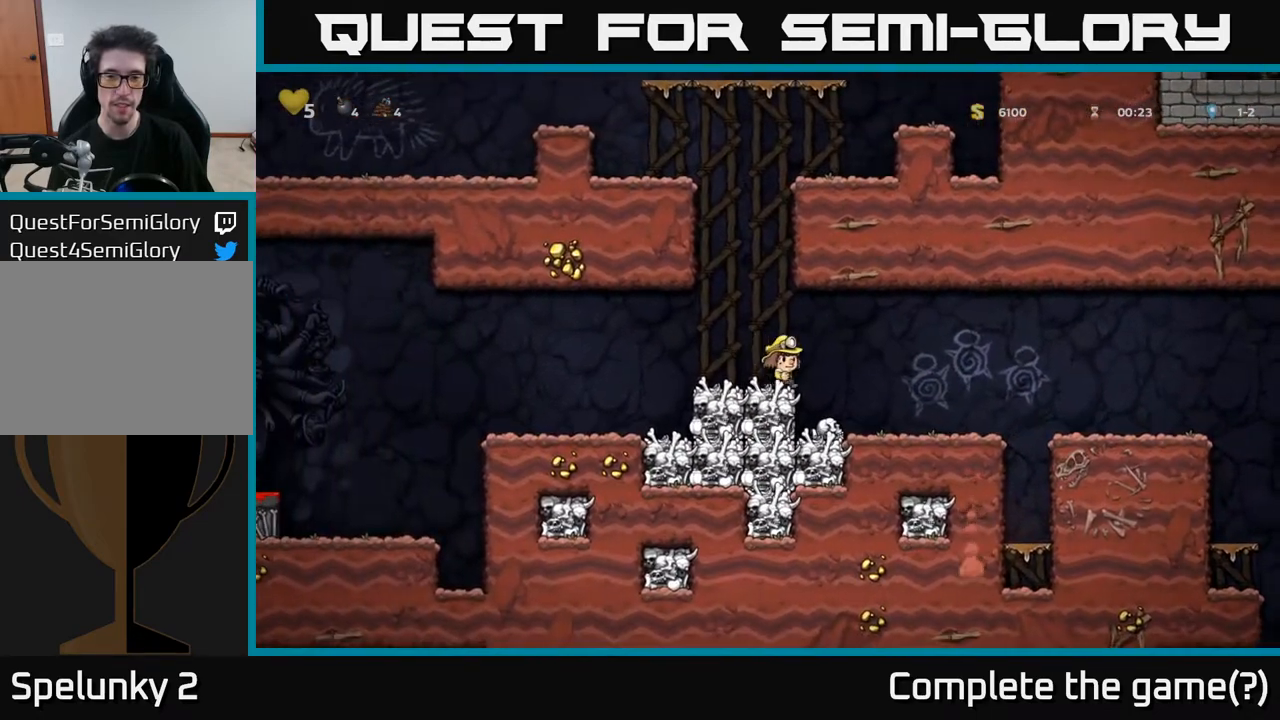
{"buttons": [], "left_stick": "center", "right_stick": "center", "events": [[117, "DPAD_RIGHT", "up"]]}
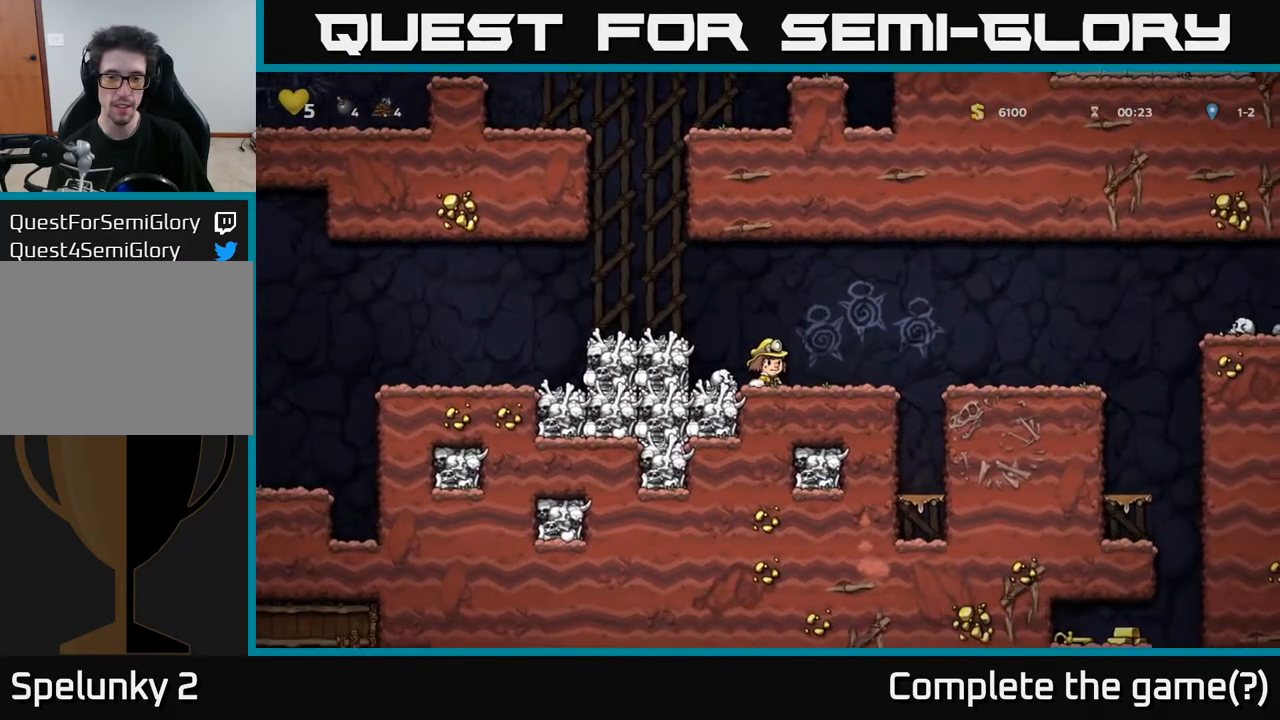
{"buttons": ["DPAD_RIGHT"], "left_stick": "center", "right_stick": "center", "events": [[100, "DPAD_RIGHT", "down"]]}
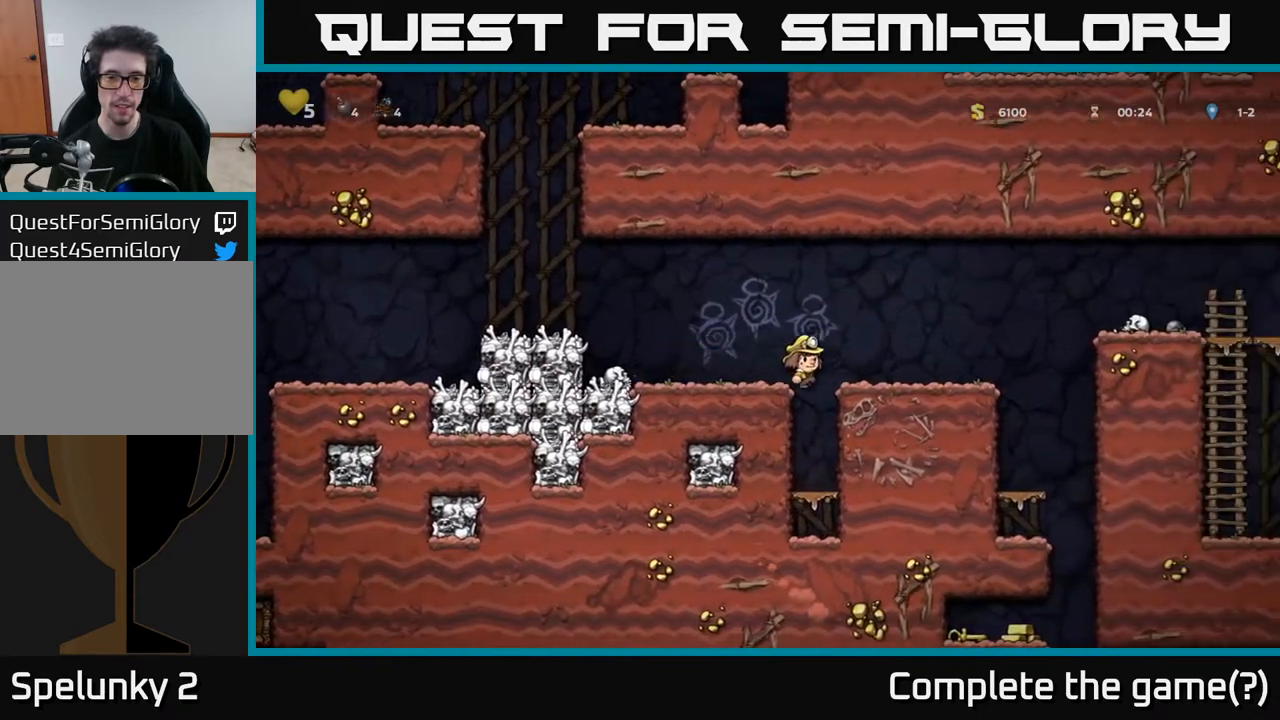
{"buttons": [], "left_stick": "center", "right_stick": "center", "events": [[33, "DPAD_RIGHT", "up"], [100, "DPAD_LEFT", "down"], [183, "DPAD_LEFT", "up"]]}
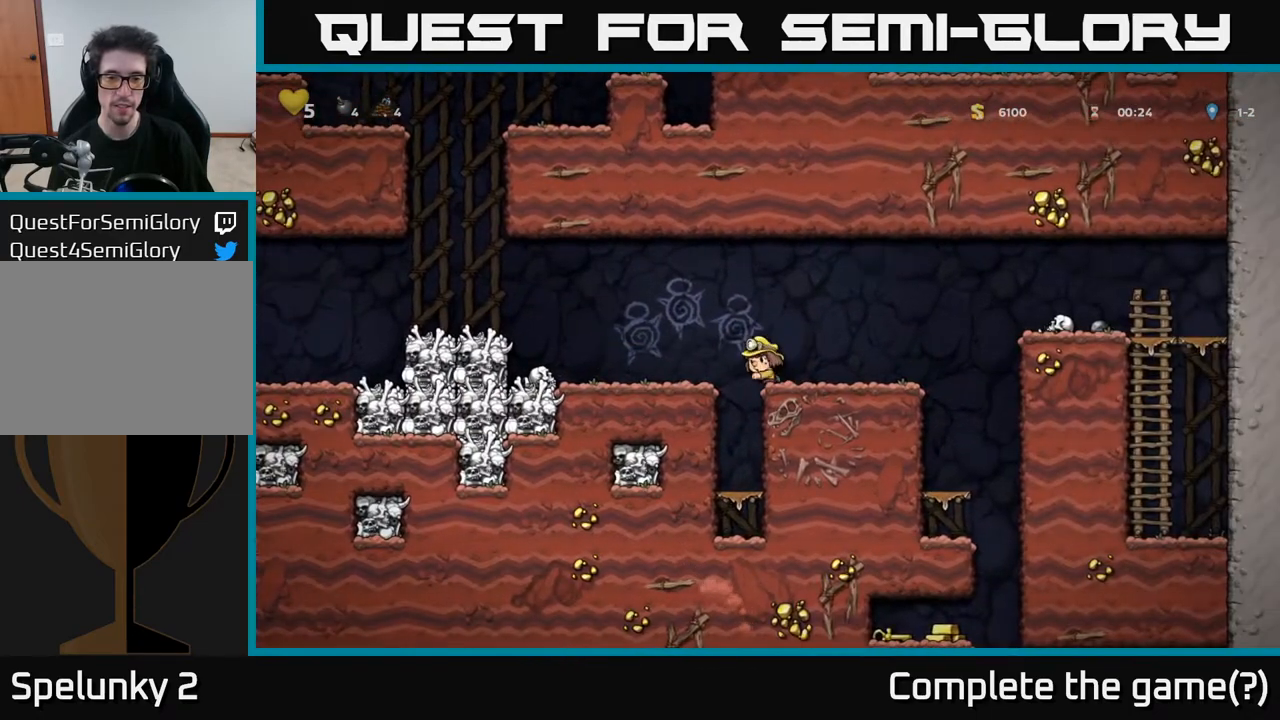
{"buttons": [], "left_stick": "center", "right_stick": "center", "events": [[100, "DPAD_LEFT", "down"], [150, "DPAD_LEFT", "up"]]}
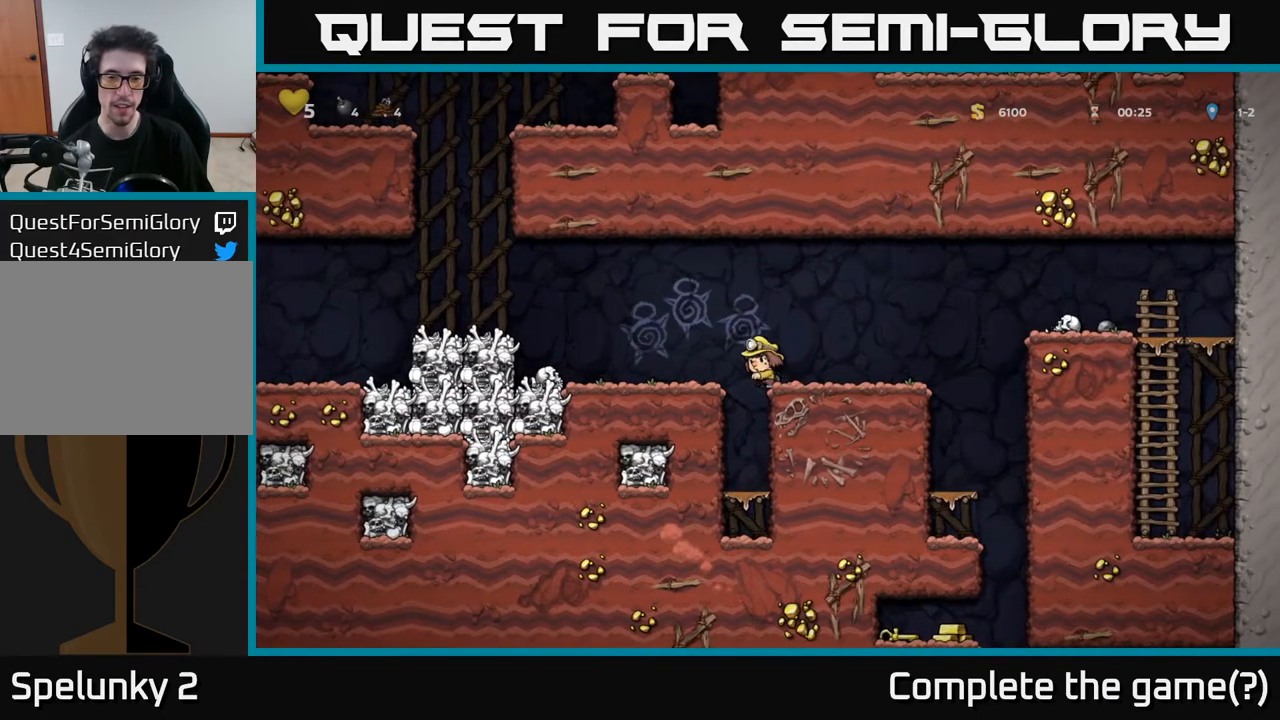
{"buttons": [], "left_stick": "center", "right_stick": "center", "events": [[100, "DPAD_LEFT", "down"], [200, "DPAD_LEFT", "up"]]}
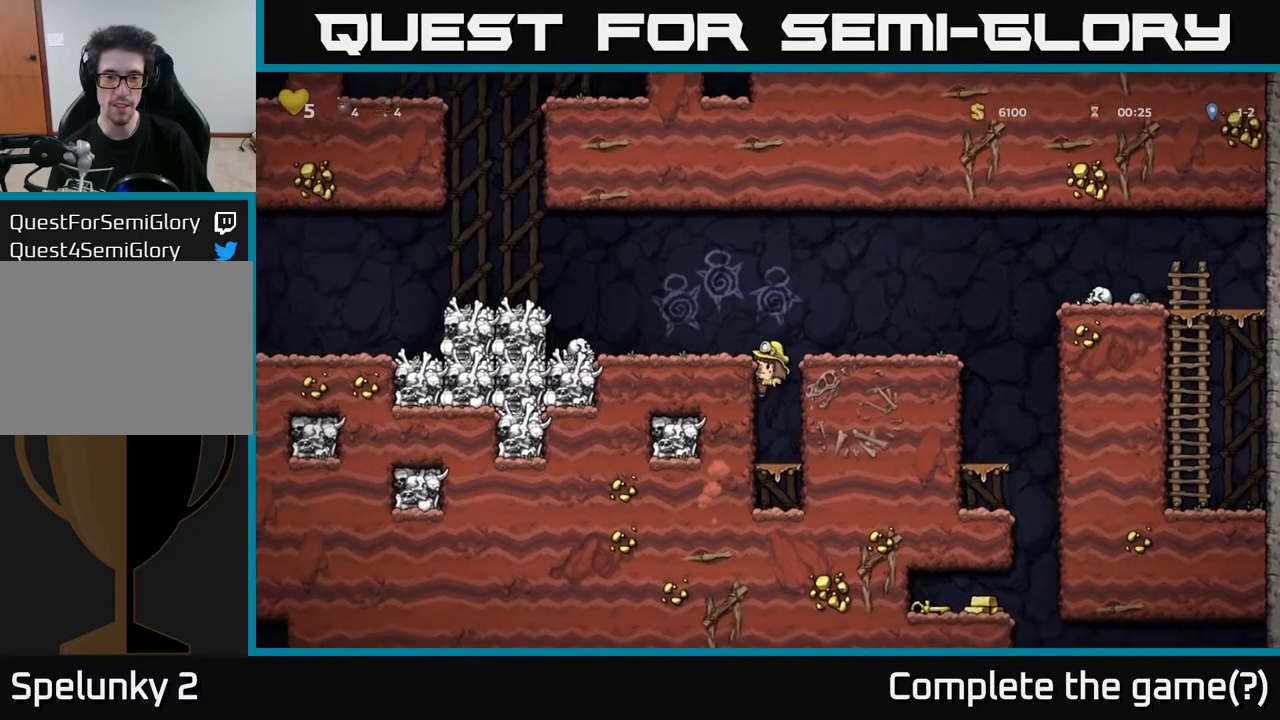
{"buttons": ["DPAD_LEFT"], "left_stick": "center", "right_stick": "center", "events": [[183, "A", "down"], [367, "DPAD_LEFT", "down"], [450, "A", "up"]]}
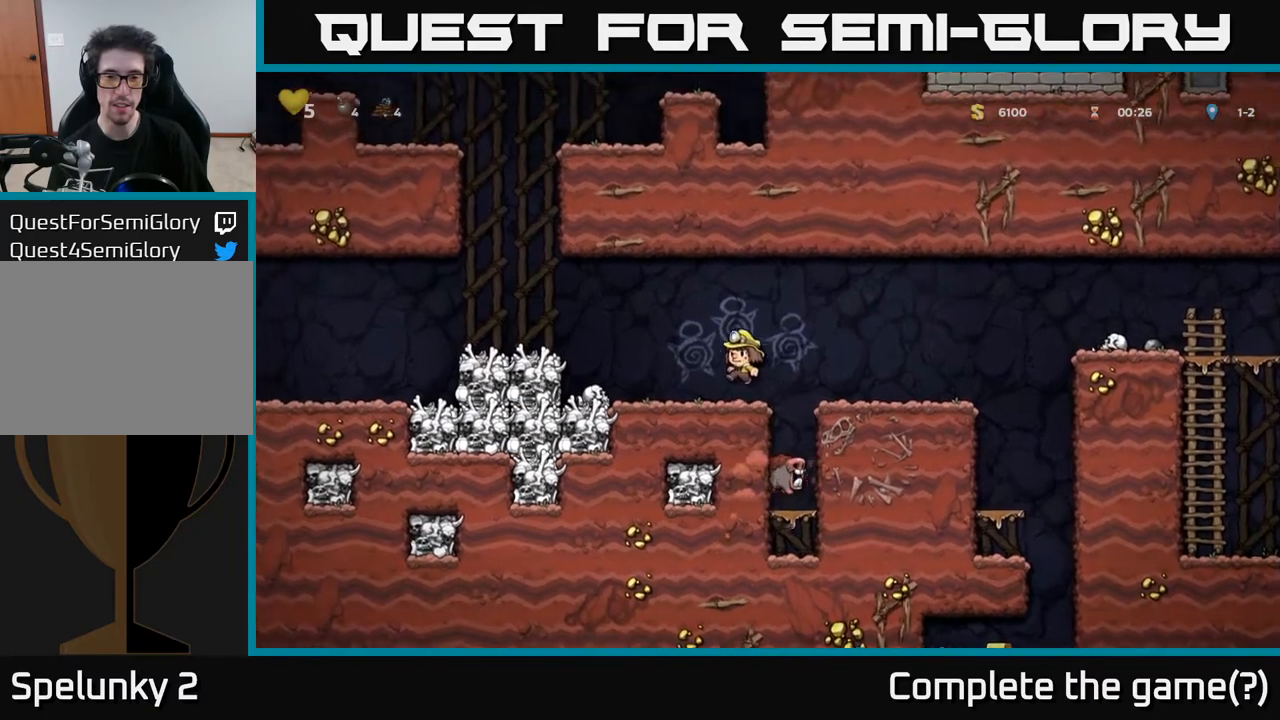
{"buttons": ["DPAD_RIGHT"], "left_stick": "center", "right_stick": "center", "events": [[117, "DPAD_LEFT", "up"], [283, "DPAD_RIGHT", "down"], [350, "A", "down"], [433, "A", "up"]]}
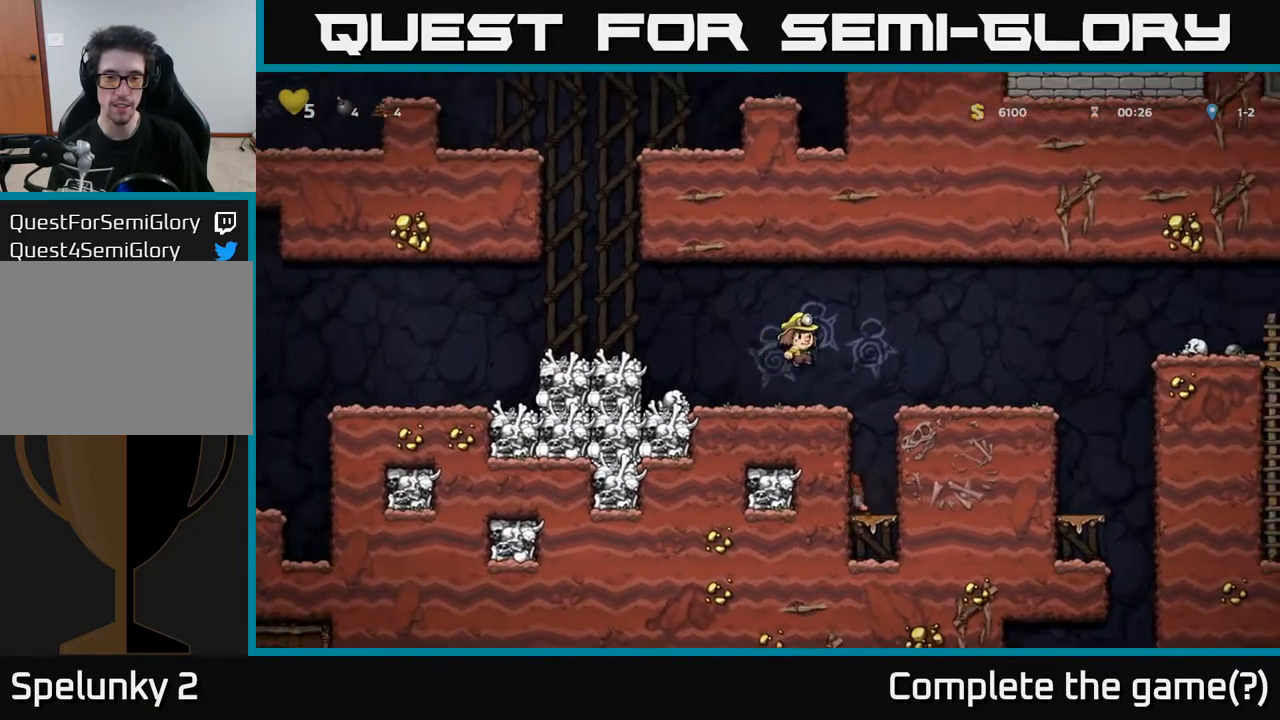
{"buttons": [], "left_stick": "center", "right_stick": "center", "events": [[50, "DPAD_RIGHT", "up"]]}
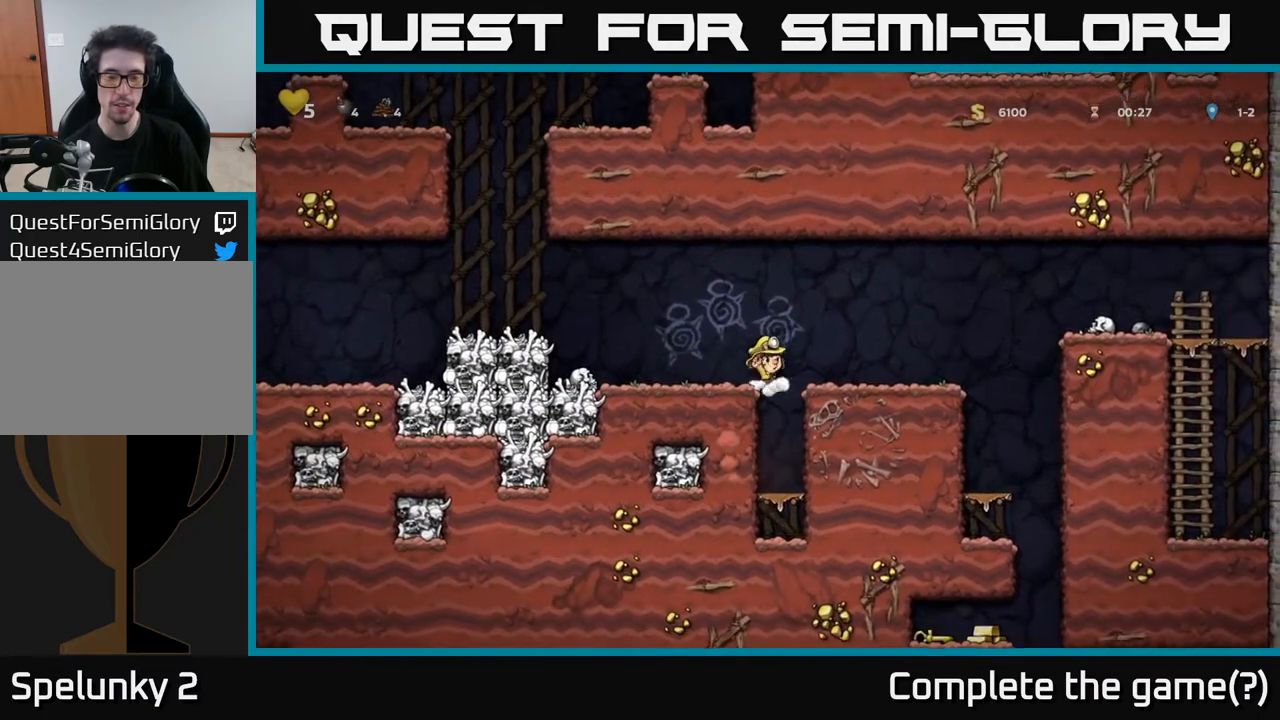
{"buttons": [], "left_stick": "center", "right_stick": "center", "events": [[267, "A", "down"], [300, "DPAD_LEFT", "down"], [450, "DPAD_LEFT", "up"], [483, "A", "up"]]}
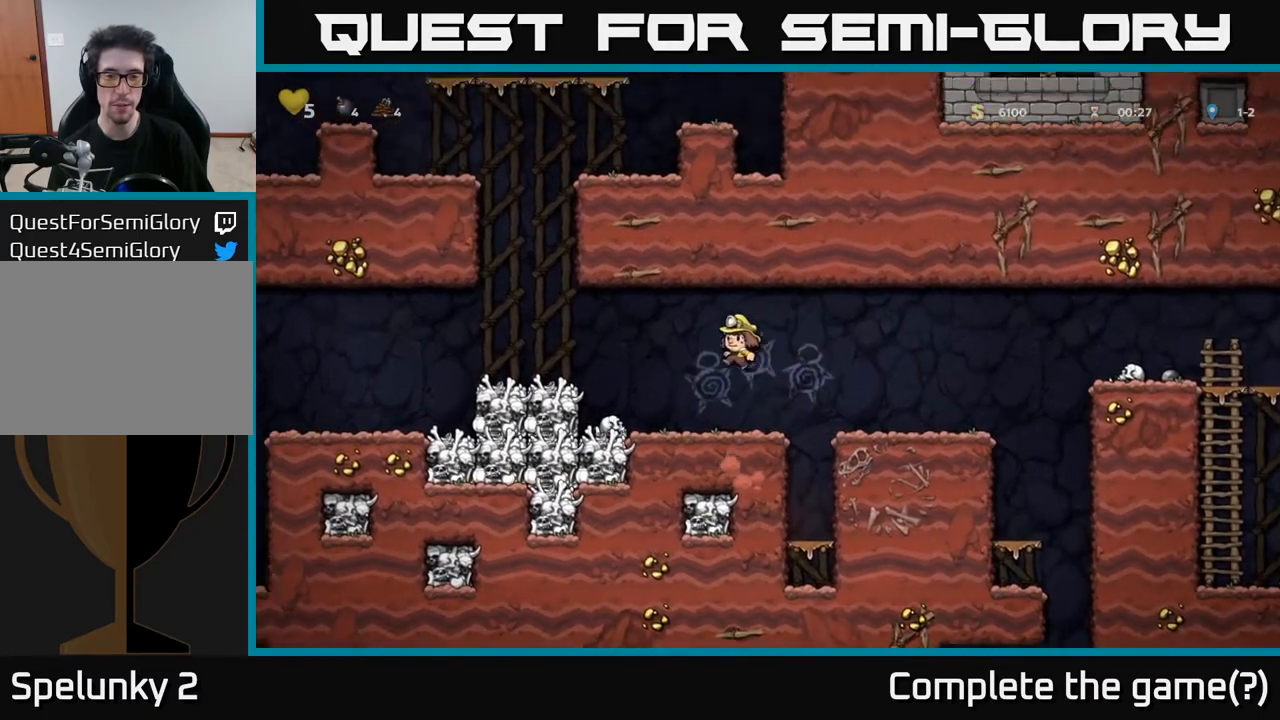
{"buttons": [], "left_stick": "center", "right_stick": "center", "events": [[117, "DPAD_LEFT", "down"], [350, "DPAD_LEFT", "up"]]}
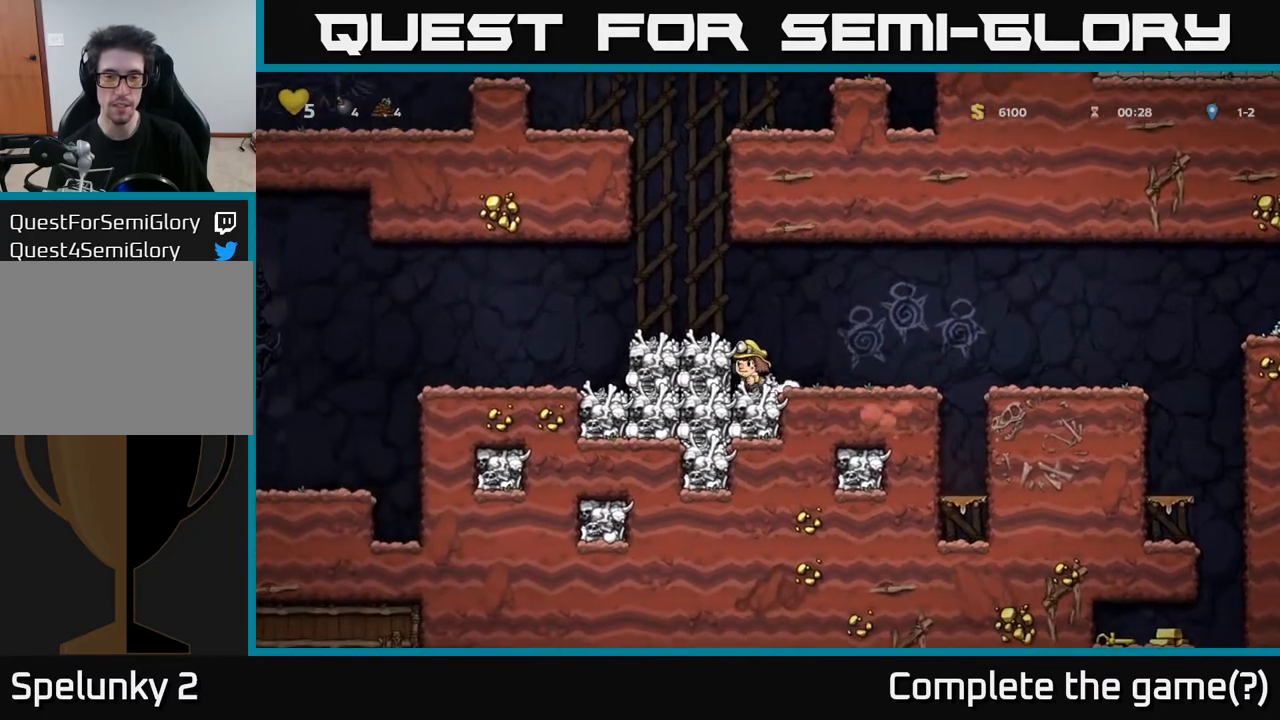
{"buttons": ["A"], "left_stick": "center", "right_stick": "center", "events": [[250, "A", "down"]]}
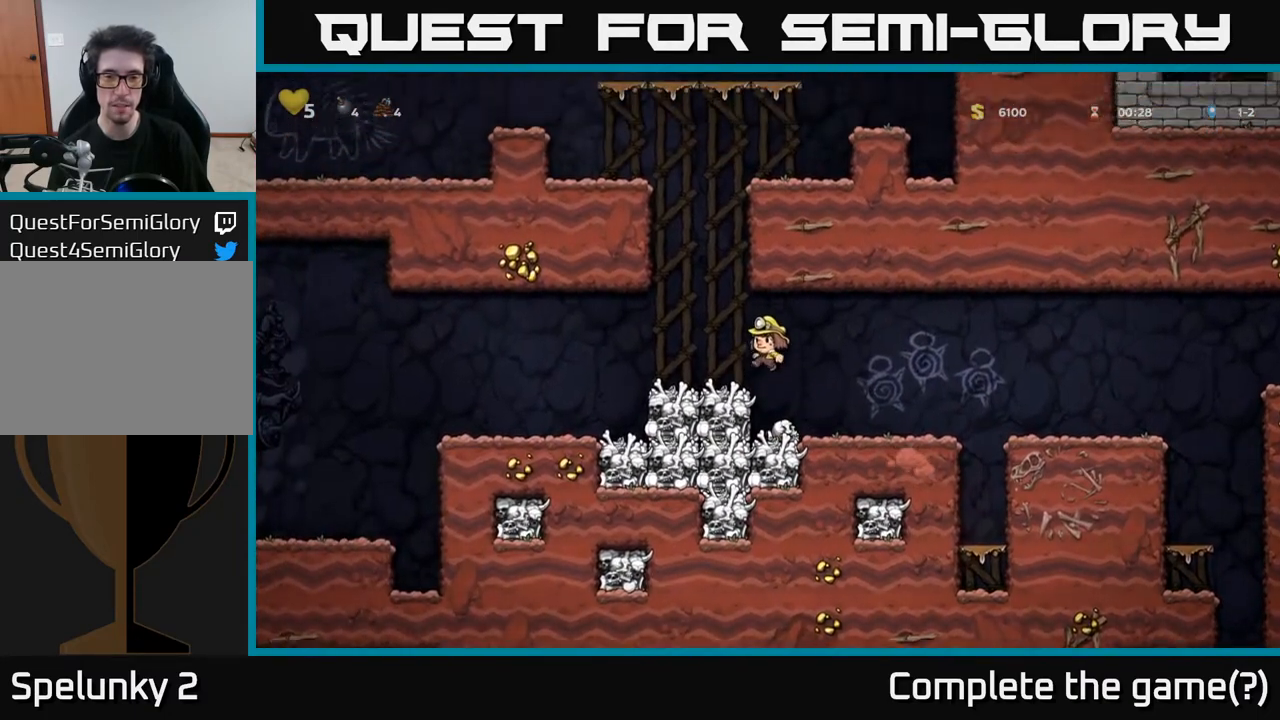
{"buttons": [], "left_stick": "center", "right_stick": "center", "events": [[17, "A", "up"], [317, "DPAD_RIGHT", "down"], [383, "DPAD_RIGHT", "up"]]}
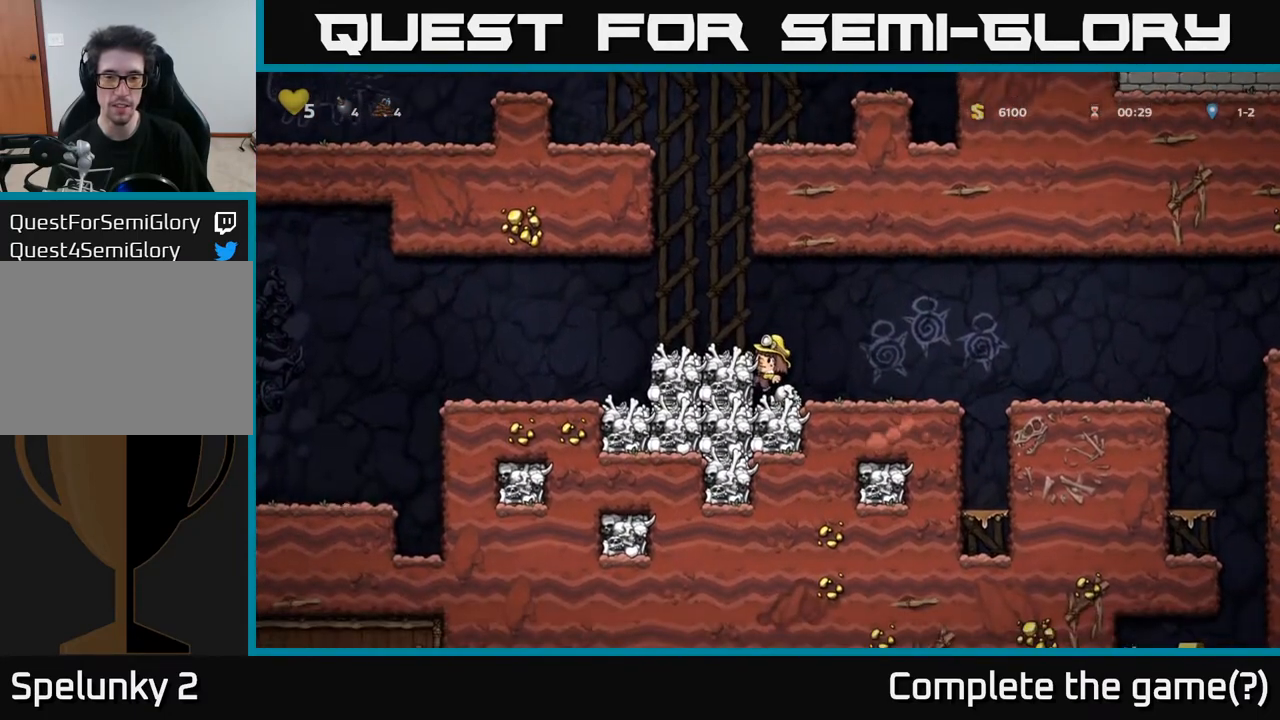
{"buttons": ["DPAD_RIGHT"], "left_stick": "center", "right_stick": "center", "events": [[267, "A", "down"], [283, "DPAD_RIGHT", "down"], [433, "A", "up"]]}
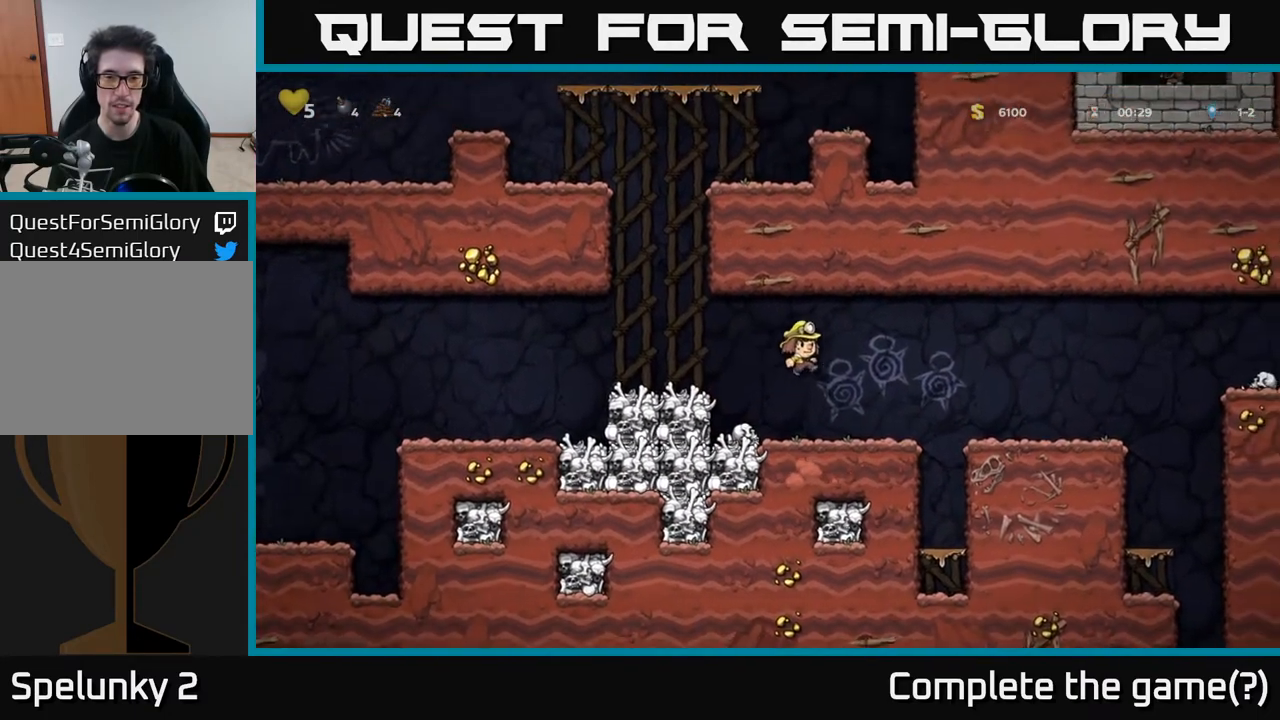
{"buttons": [], "left_stick": "center", "right_stick": "center", "events": [[17, "DPAD_RIGHT", "up"], [83, "DPAD_LEFT", "down"], [167, "DPAD_LEFT", "up"]]}
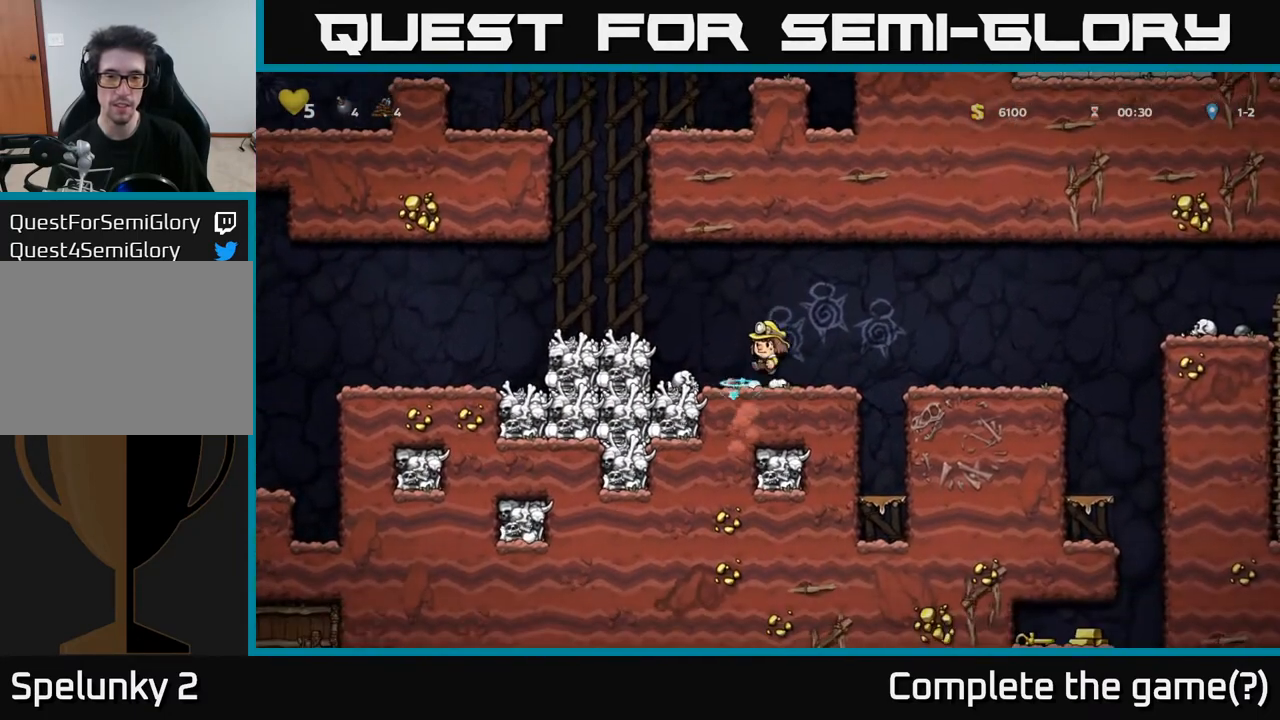
{"buttons": ["A"], "left_stick": "center", "right_stick": "center", "events": [[150, "A", "down"], [300, "DPAD_LEFT", "down"], [333, "A", "up"], [417, "DPAD_LEFT", "up"], [433, "A", "down"]]}
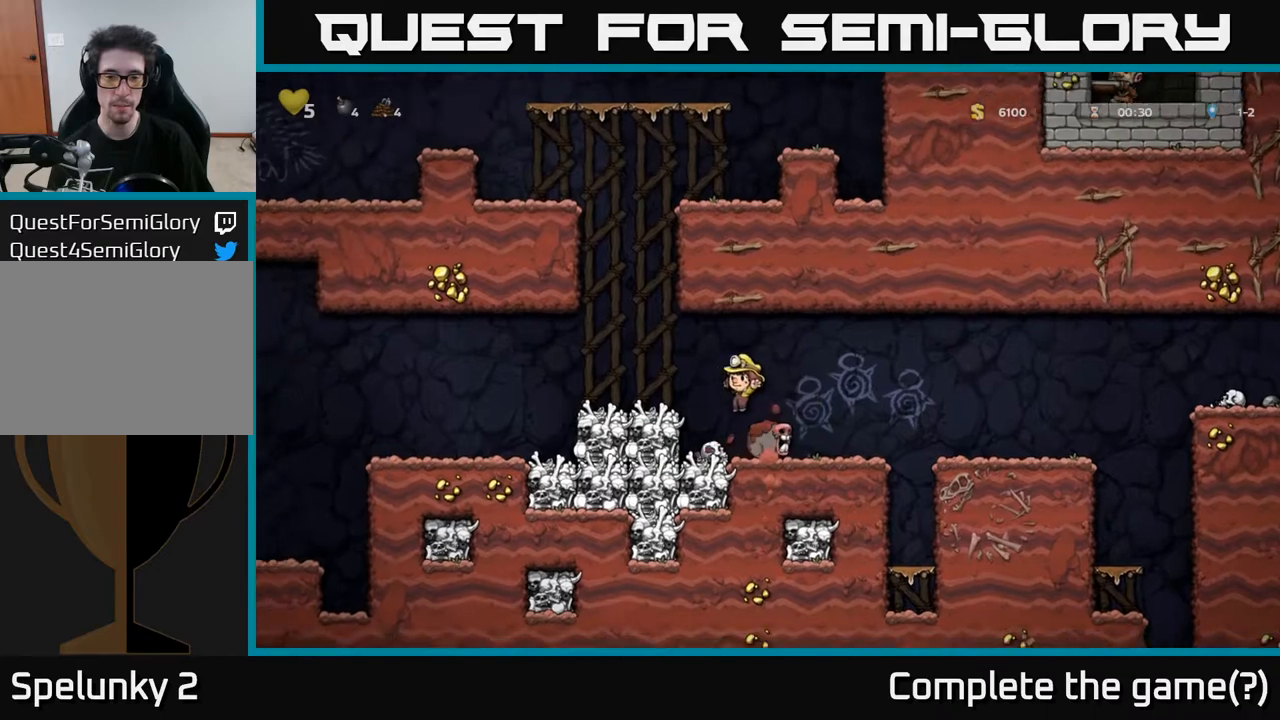
{"buttons": ["A"], "left_stick": "center", "right_stick": "center", "events": [[133, "A", "up"], [300, "A", "down"]]}
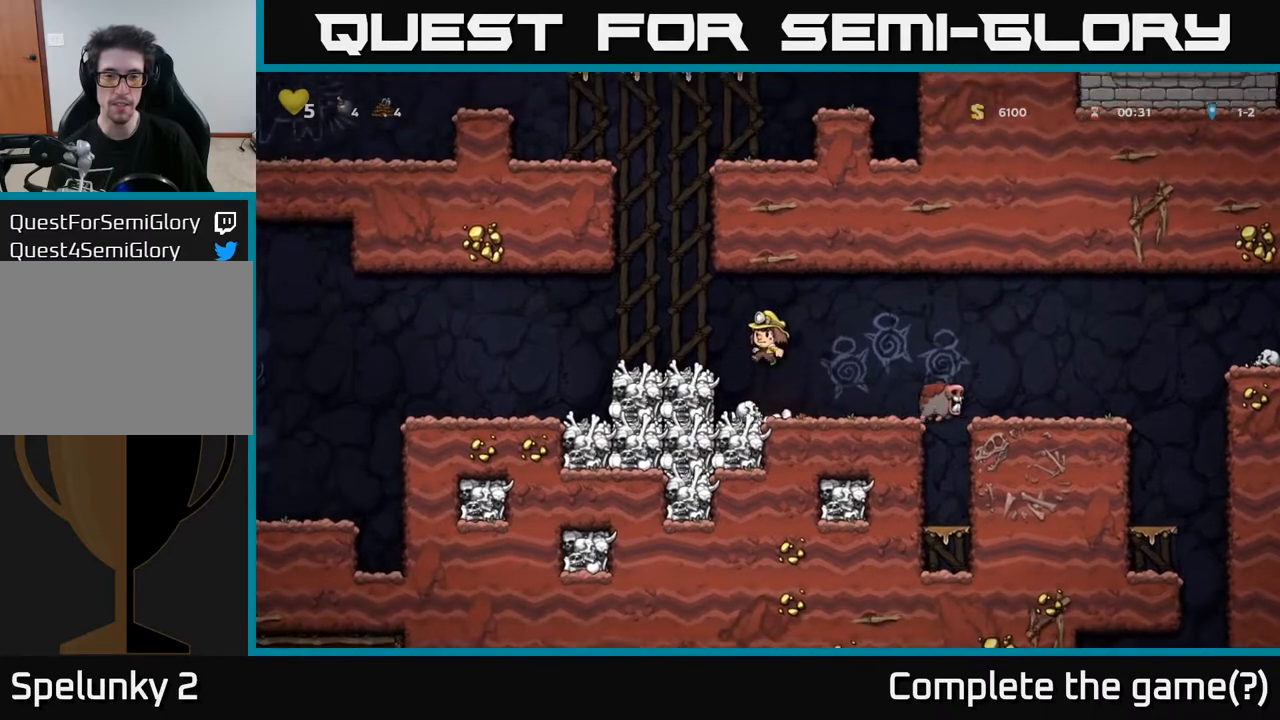
{"buttons": [], "left_stick": "center", "right_stick": "center", "events": [[183, "A", "up"], [367, "DPAD_RIGHT", "down"], [500, "DPAD_RIGHT", "up"]]}
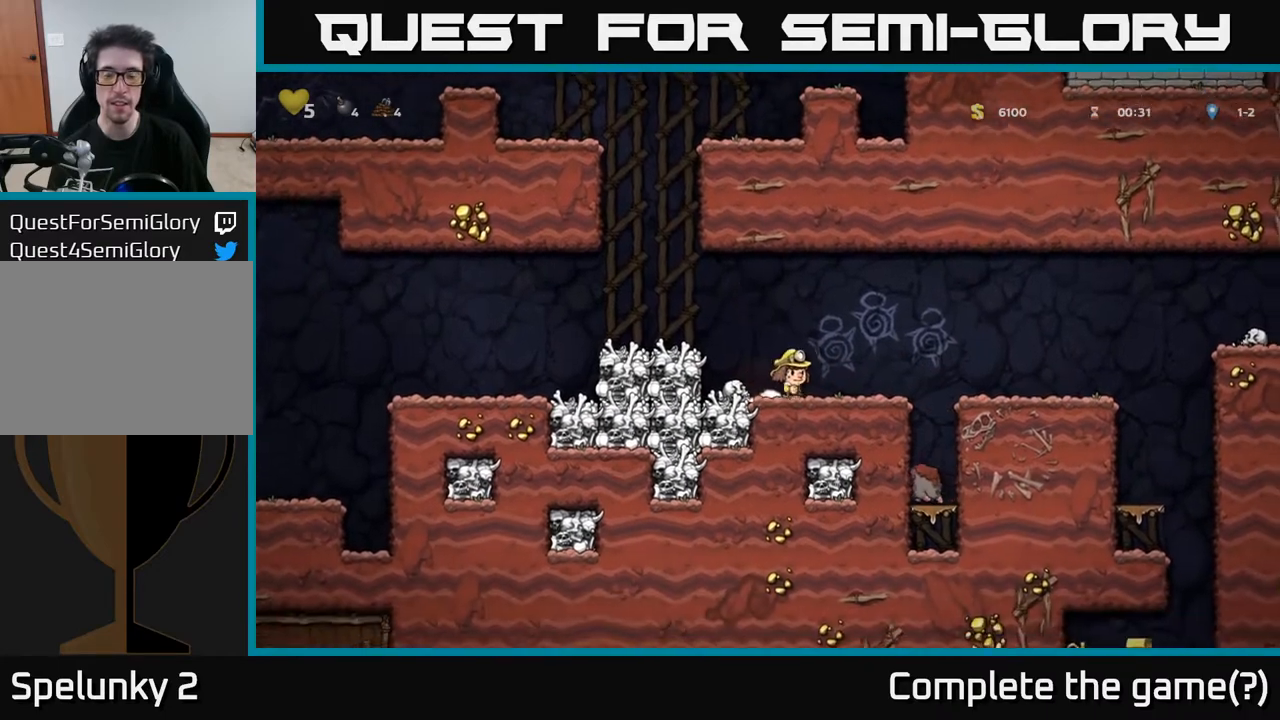
{"buttons": ["DPAD_LEFT"], "left_stick": "center", "right_stick": "center", "events": [[100, "A", "down"], [117, "DPAD_RIGHT", "down"], [217, "A", "up"], [333, "DPAD_RIGHT", "up"], [383, "DPAD_LEFT", "down"]]}
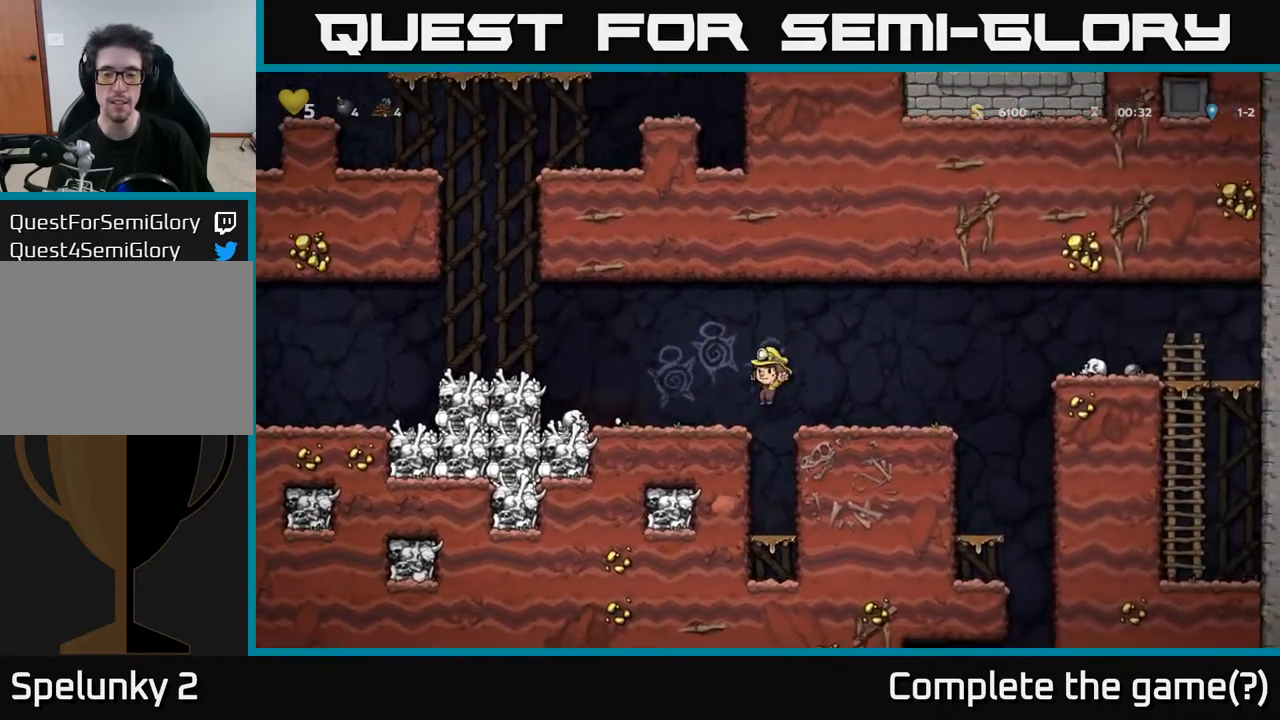
{"buttons": ["A"], "left_stick": "center", "right_stick": "center", "events": [[250, "DPAD_LEFT", "up"], [433, "A", "down"]]}
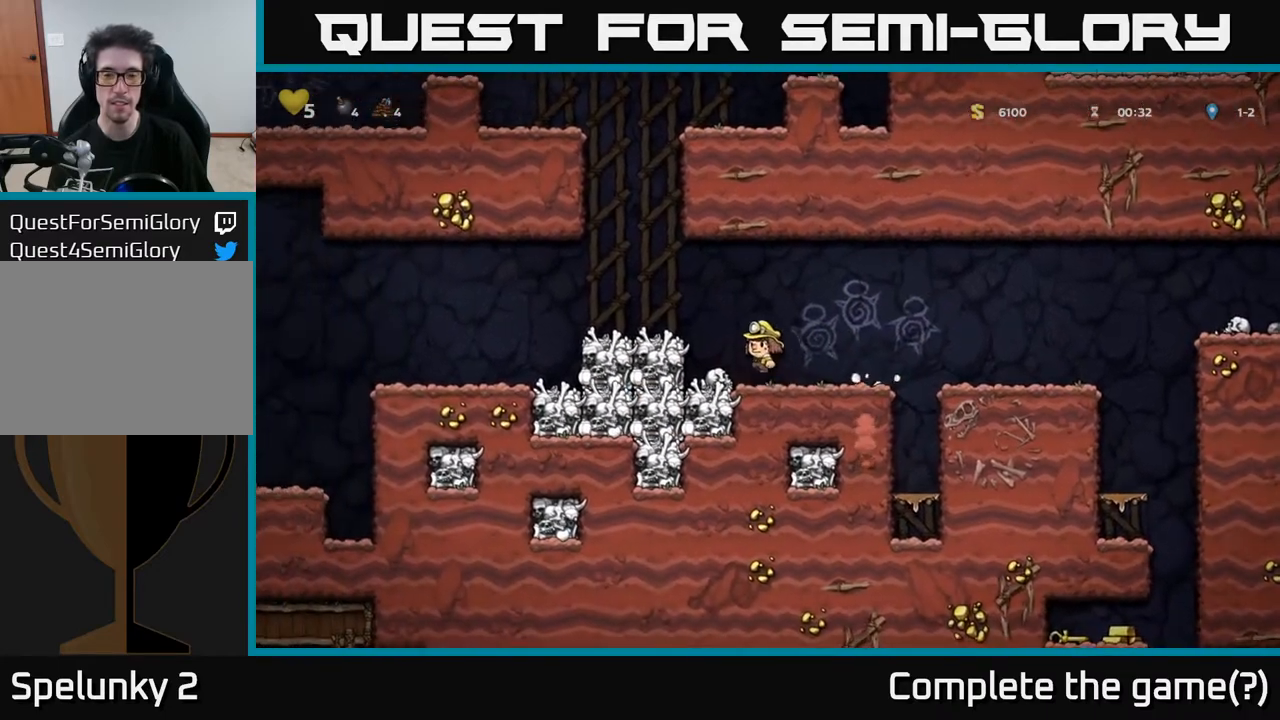
{"buttons": [], "left_stick": "center", "right_stick": "center", "events": [[183, "DPAD_RIGHT", "down"], [267, "A", "up"], [267, "DPAD_RIGHT", "up"]]}
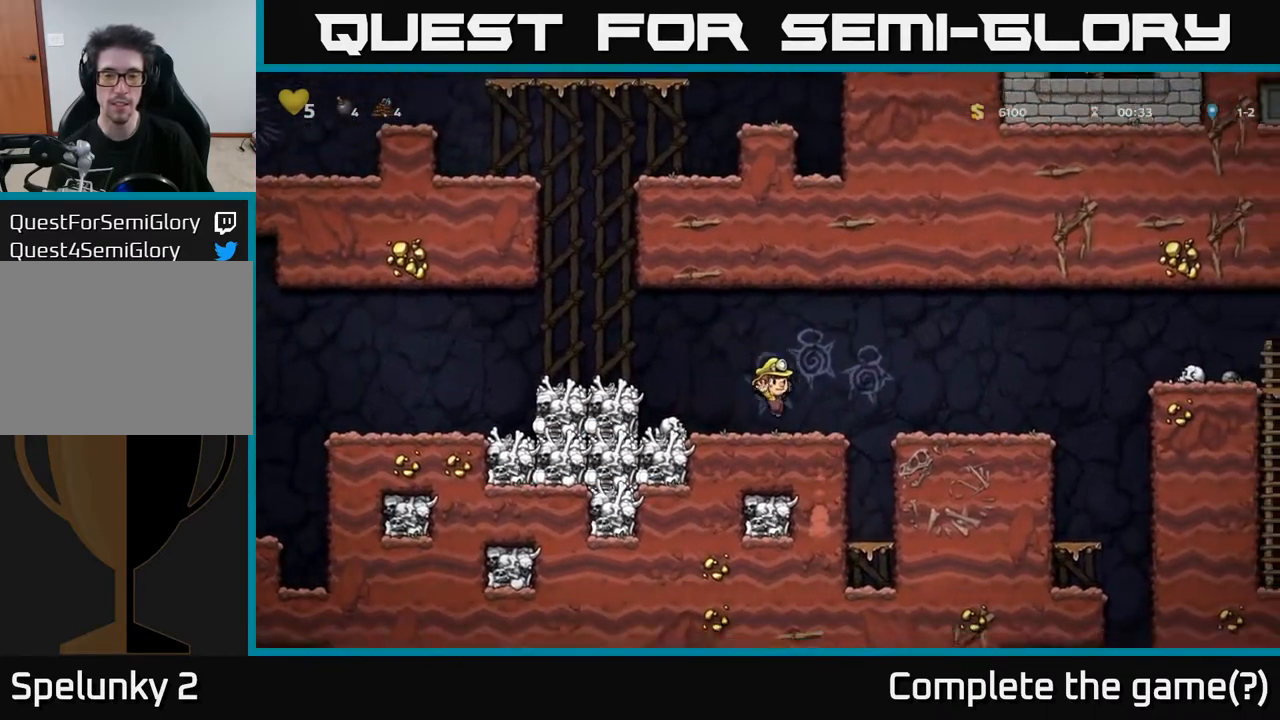
{"buttons": [], "left_stick": "center", "right_stick": "center", "events": []}
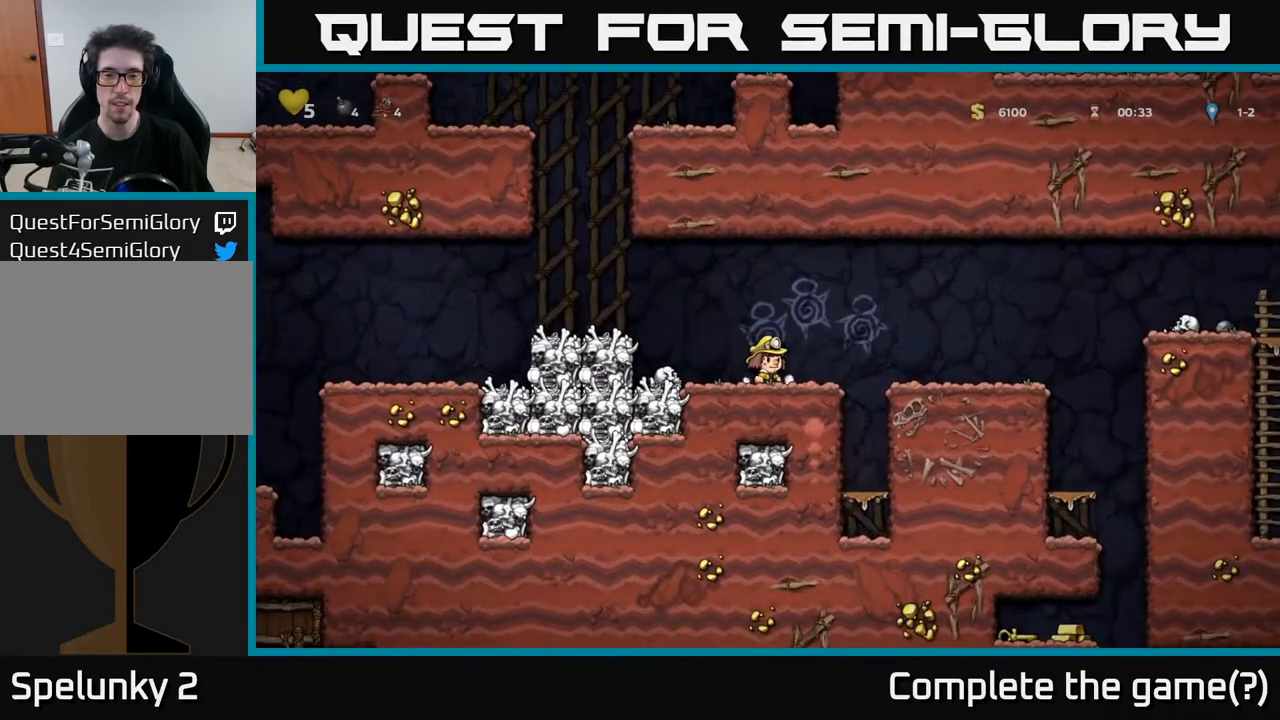
{"buttons": ["DPAD_RIGHT"], "left_stick": "center", "right_stick": "center", "events": [[117, "A", "down"], [417, "DPAD_RIGHT", "down"], [433, "A", "up"]]}
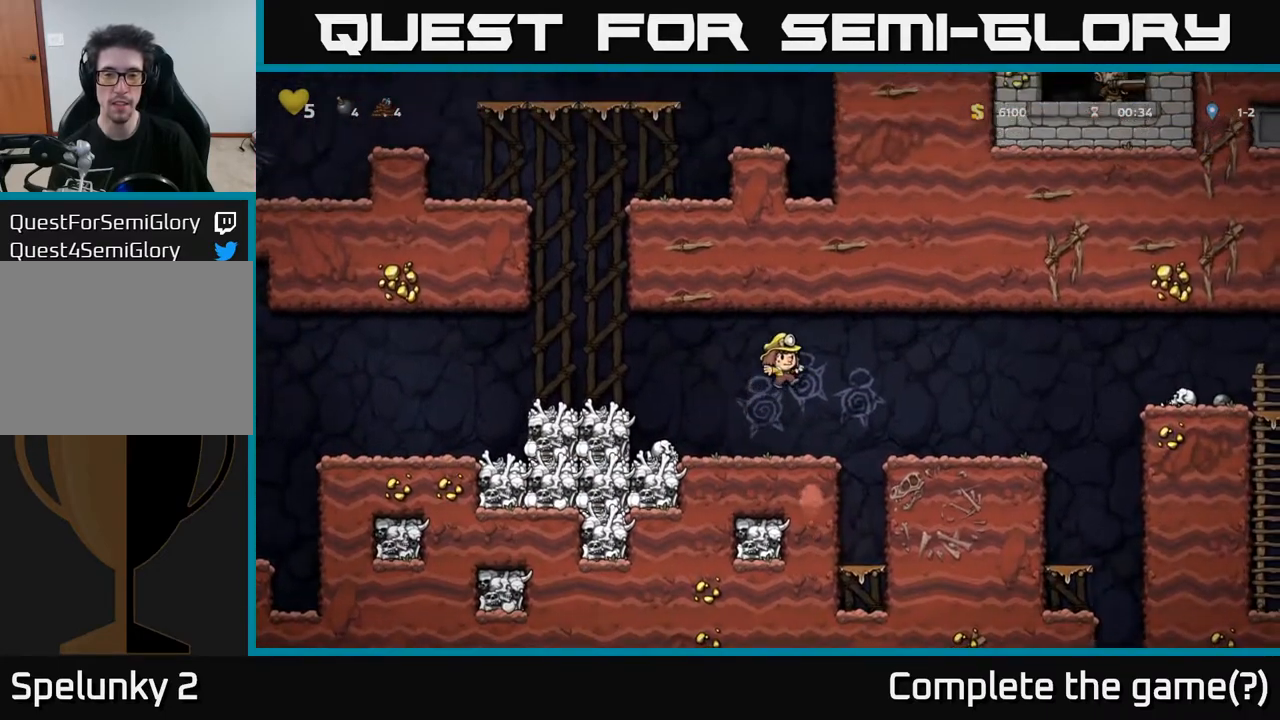
{"buttons": [], "left_stick": "center", "right_stick": "center", "events": [[17, "DPAD_RIGHT", "up"]]}
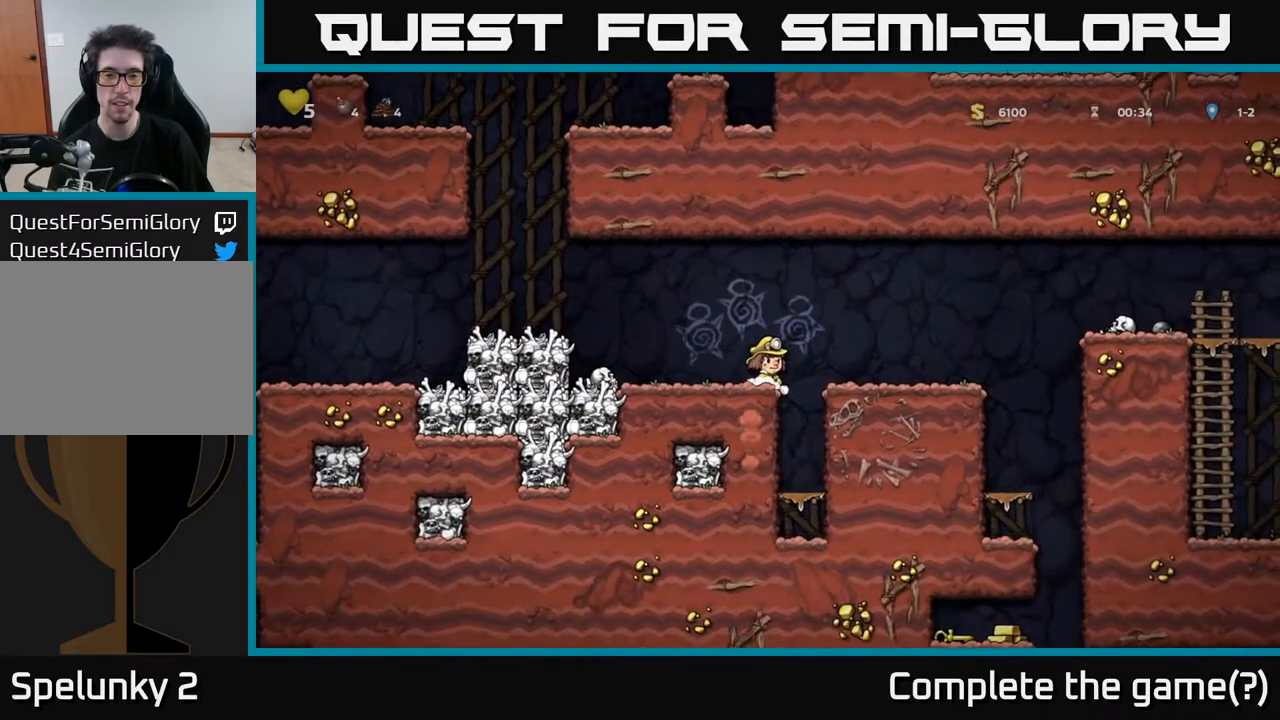
{"buttons": [], "left_stick": "center", "right_stick": "center", "events": [[17, "DPAD_LEFT", "down"], [83, "DPAD_LEFT", "up"]]}